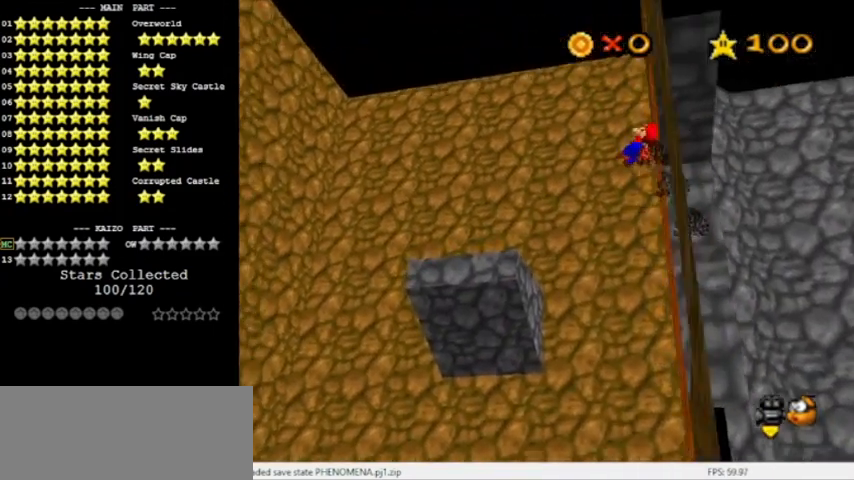
Gameplay with a controller (Nintendo layout); each line is a JSON object with the inputs held at the frame after it. "events" lists button and stick changes between this image and that frame as [ms after this image, input, new state], when the widget could be followed in between. Not read: L3 R3.
{"buttons": ["C_DOWN"], "left_stick": "up-right", "events": [[100, "left_stick", "up"], [467, "C_DOWN", "down"], [467, "left_stick", "up-right"]]}
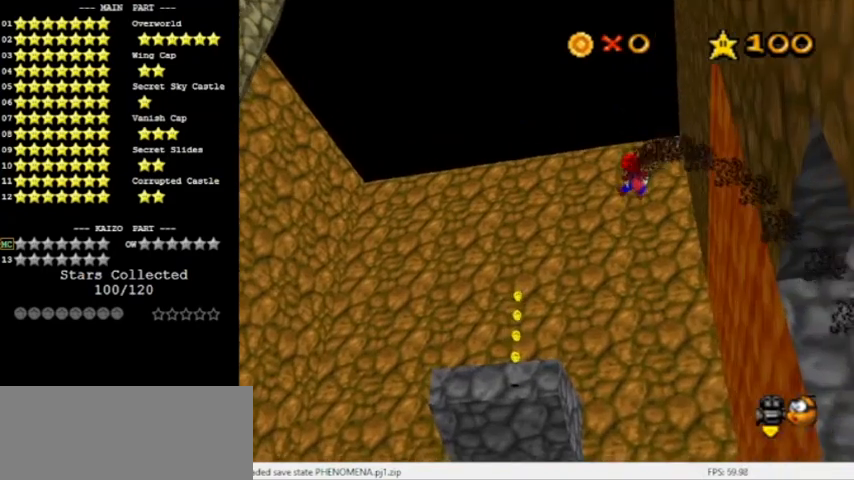
{"buttons": [], "left_stick": "up-right", "events": [[166, "C_DOWN", "up"]]}
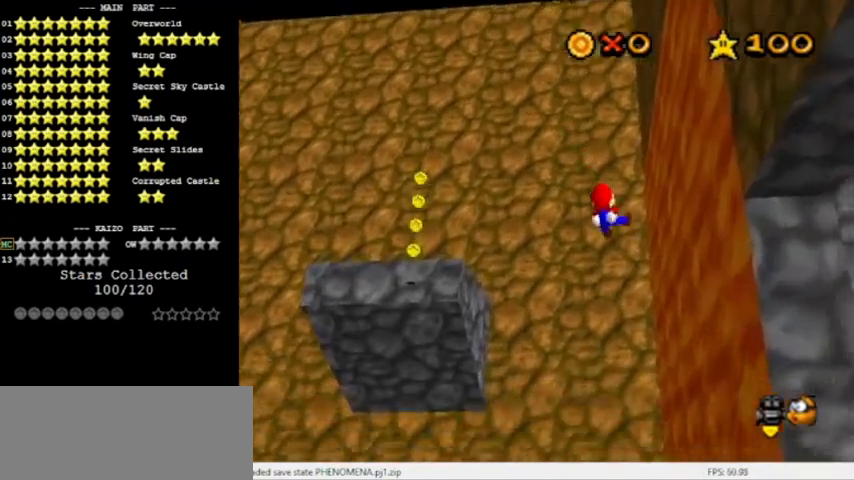
{"buttons": ["C_RIGHT"], "left_stick": "up-left", "events": [[367, "left_stick", "up-left"], [467, "C_RIGHT", "down"]]}
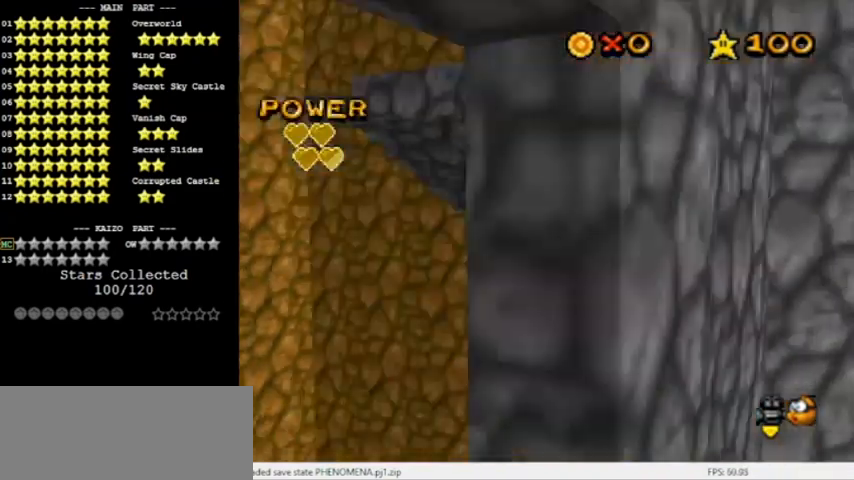
{"buttons": ["C_LEFT"], "left_stick": "up-right", "events": [[133, "C_RIGHT", "up"], [200, "left_stick", "up"], [433, "left_stick", "up-right"], [500, "C_LEFT", "down"]]}
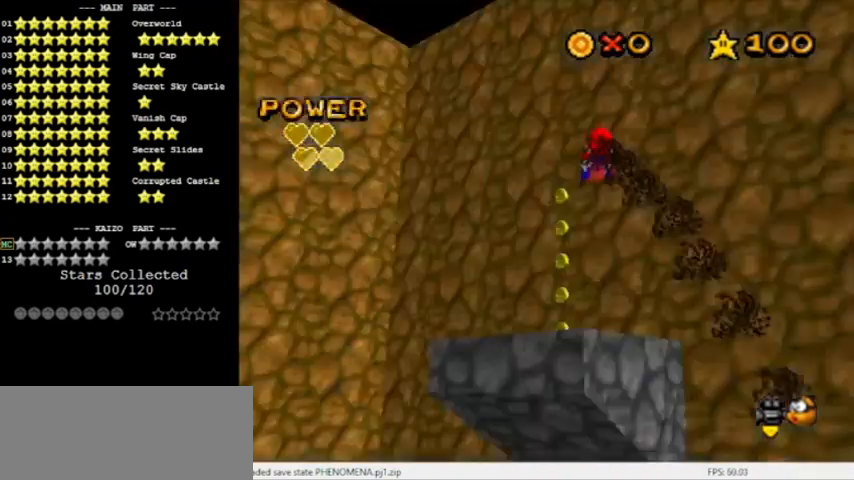
{"buttons": ["C_RIGHT"], "left_stick": "up", "events": [[100, "left_stick", "up"], [167, "C_LEFT", "up"], [334, "left_stick", "up-left"], [467, "C_RIGHT", "down"], [501, "left_stick", "up"]]}
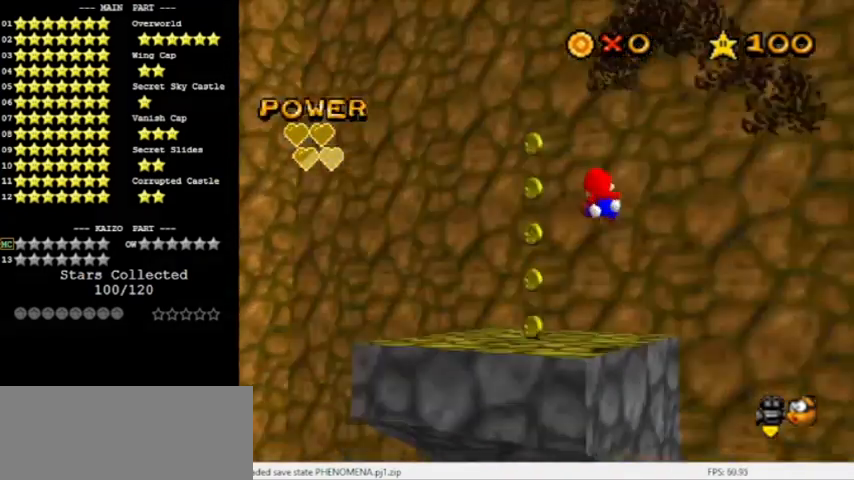
{"buttons": [], "left_stick": "down-left", "events": [[66, "C_RIGHT", "up"], [100, "left_stick", "left"], [200, "left_stick", "down-left"], [300, "C_RIGHT", "down"], [467, "C_RIGHT", "up"]]}
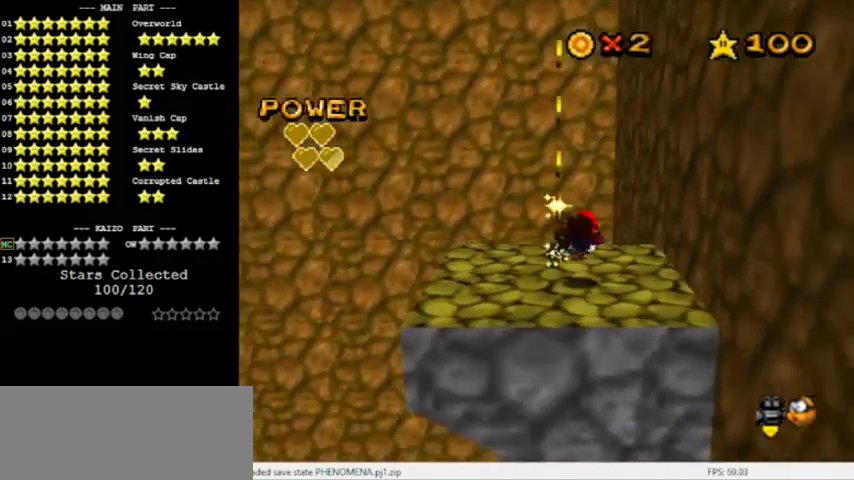
{"buttons": ["DPAD_LEFT"], "left_stick": "center", "events": [[134, "C_RIGHT", "down"], [134, "left_stick", "down"], [234, "C_RIGHT", "up"], [334, "DPAD_LEFT", "down"], [401, "left_stick", "center"]]}
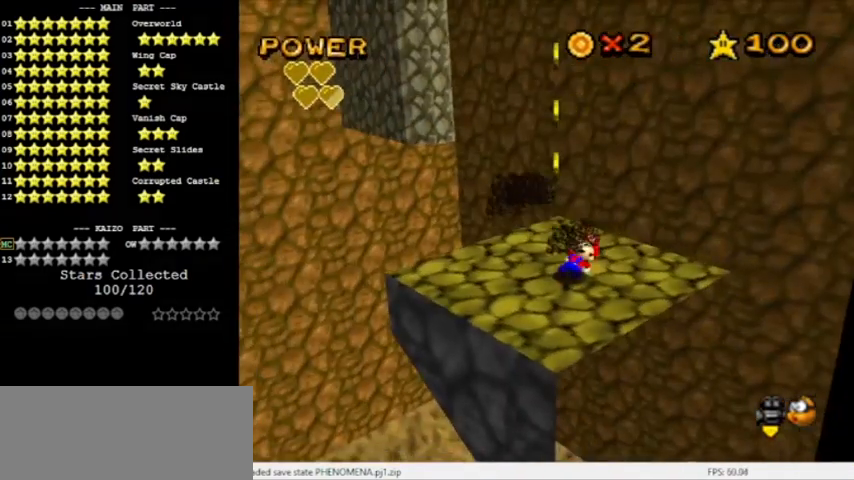
{"buttons": ["DPAD_LEFT"], "left_stick": "up", "events": [[133, "left_stick", "left"], [400, "left_stick", "up"]]}
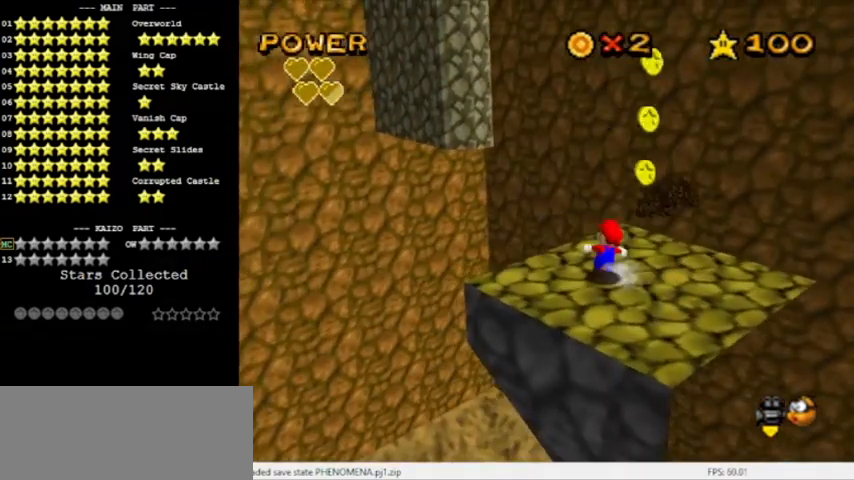
{"buttons": ["A", "Z", "DPAD_DOWN"], "left_stick": "up", "events": [[334, "DPAD_LEFT", "up"], [367, "Z", "down"], [434, "A", "down"], [467, "DPAD_DOWN", "down"]]}
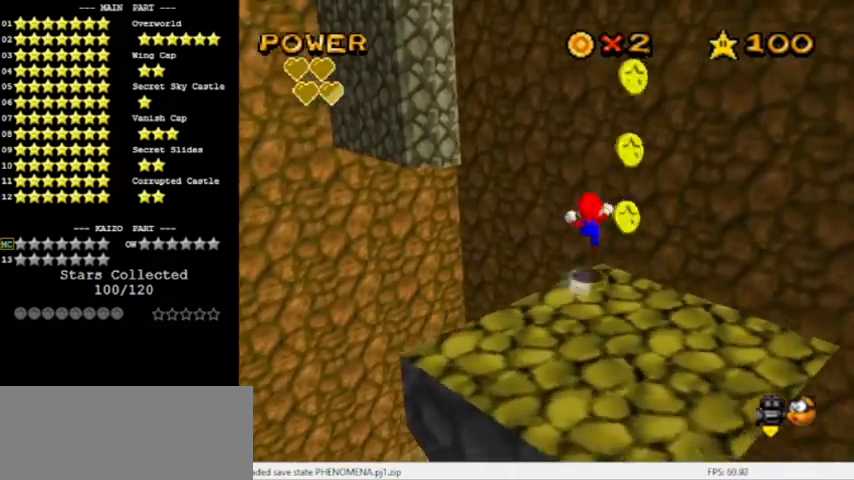
{"buttons": ["A"], "left_stick": "up-right", "events": [[33, "Z", "up"], [100, "DPAD_DOWN", "up"], [300, "C_RIGHT", "down"], [433, "C_RIGHT", "up"], [467, "left_stick", "up-right"]]}
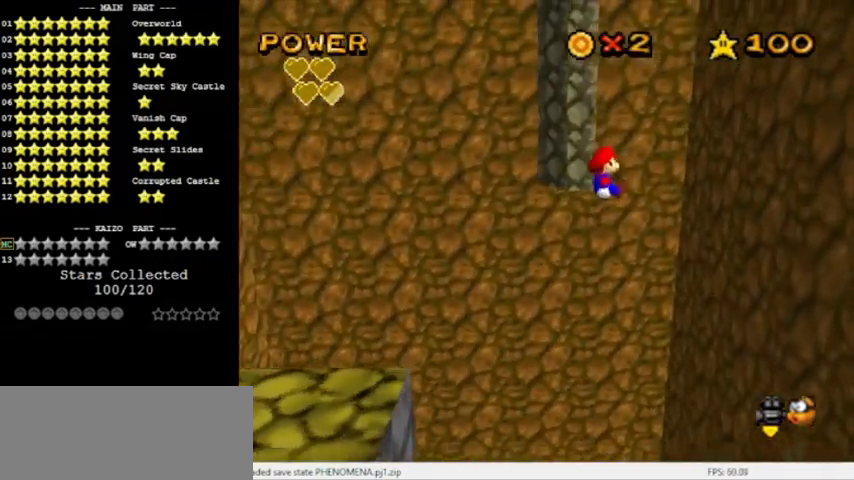
{"buttons": [], "left_stick": "up-right", "events": [[267, "A", "up"]]}
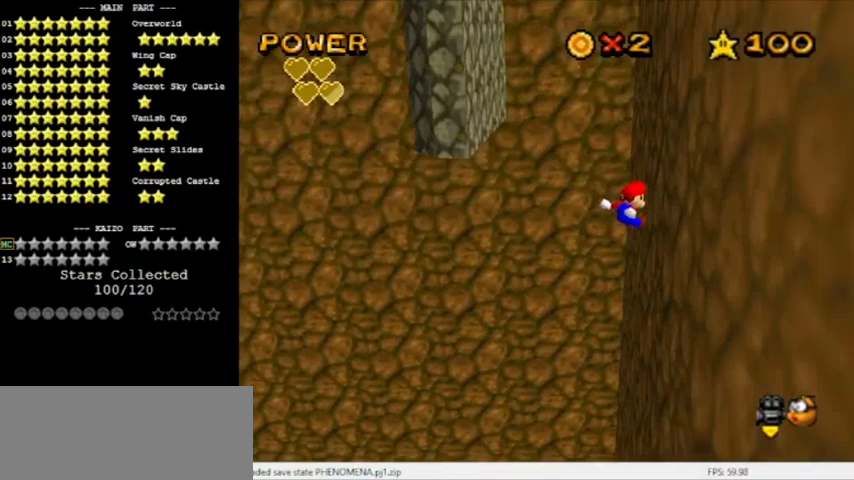
{"buttons": ["A"], "left_stick": "up", "events": [[167, "A", "down"], [200, "left_stick", "up-left"], [367, "left_stick", "up"]]}
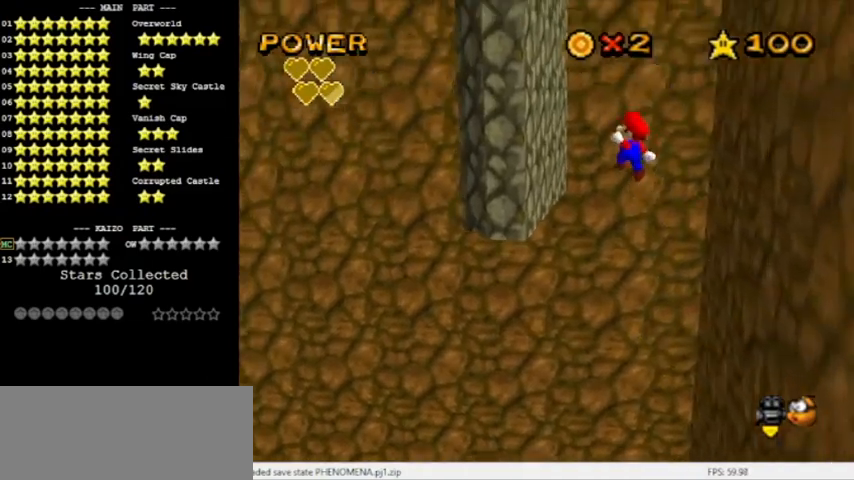
{"buttons": ["A"], "left_stick": "down-right", "events": [[300, "left_stick", "up-left"], [401, "A", "up"], [501, "A", "down"], [501, "left_stick", "down-right"]]}
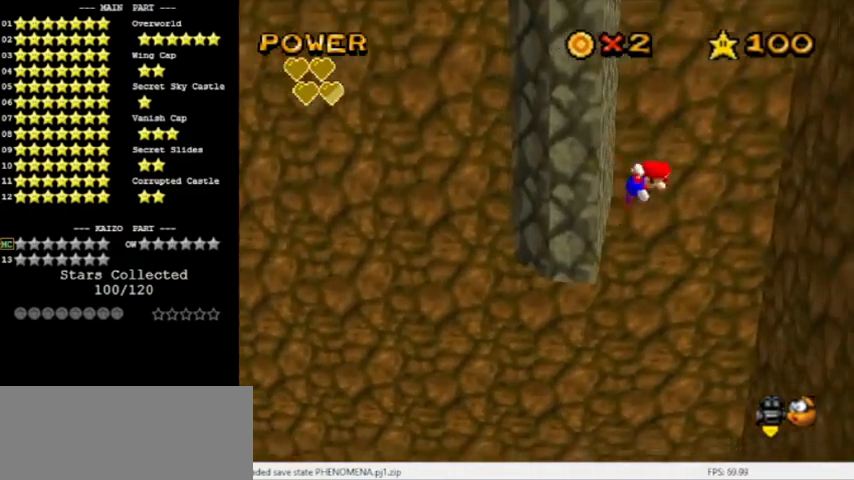
{"buttons": ["A"], "left_stick": "down-right", "events": []}
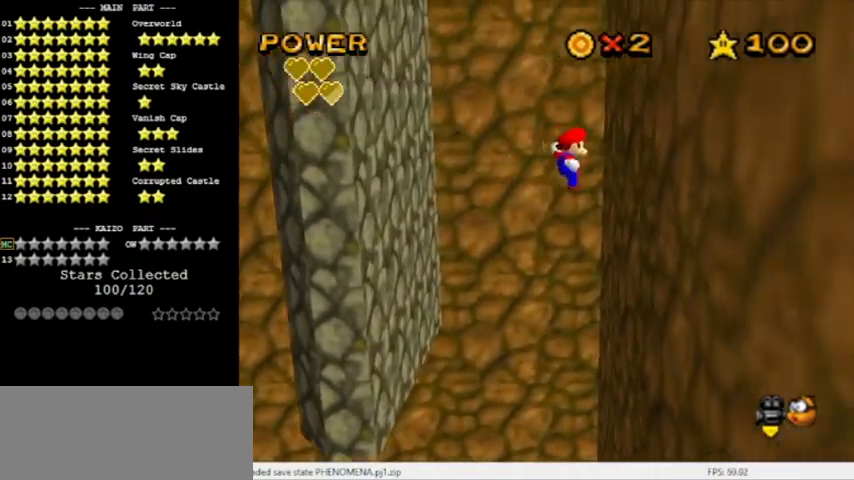
{"buttons": ["A"], "left_stick": "left", "events": [[134, "A", "up"], [234, "left_stick", "down-left"], [267, "A", "down"], [401, "left_stick", "left"]]}
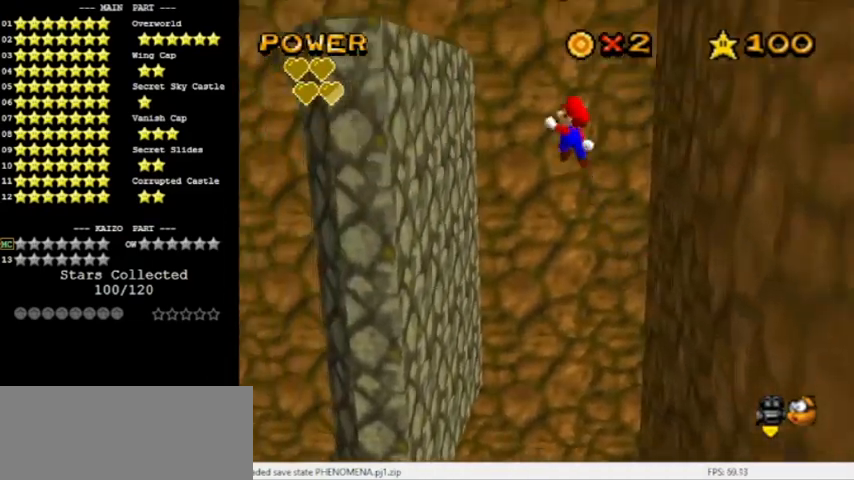
{"buttons": ["A"], "left_stick": "down-left", "events": [[100, "left_stick", "down-left"], [367, "A", "up"], [500, "A", "down"]]}
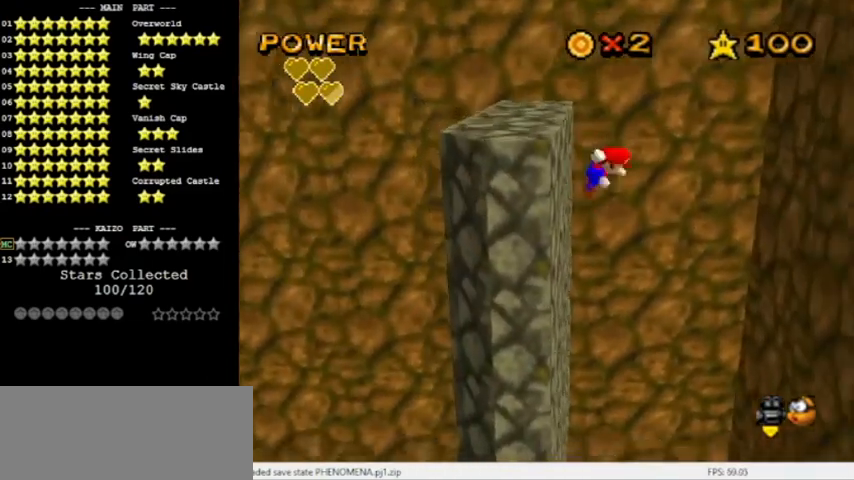
{"buttons": ["A"], "left_stick": "down-right", "events": [[34, "left_stick", "down-right"], [134, "left_stick", "right"], [300, "left_stick", "down-right"]]}
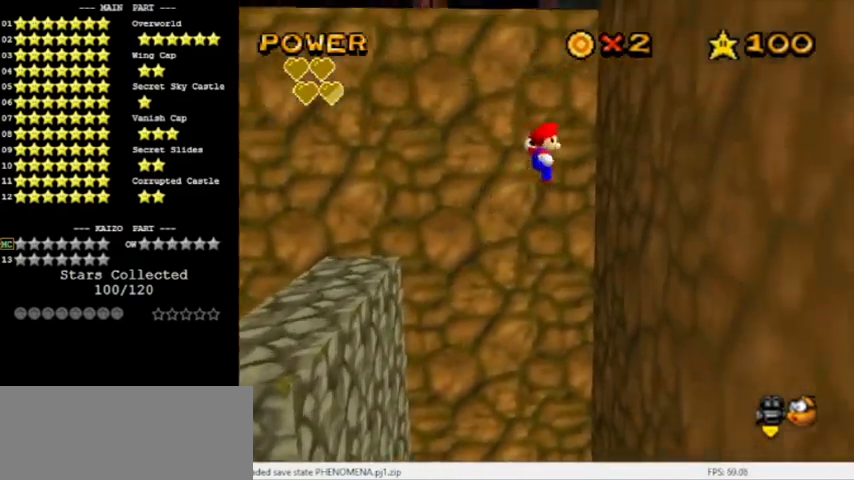
{"buttons": [], "left_stick": "down-left", "events": [[67, "A", "up"], [267, "left_stick", "down-left"], [301, "A", "down"], [334, "left_stick", "left"], [401, "A", "up"], [434, "left_stick", "down-left"]]}
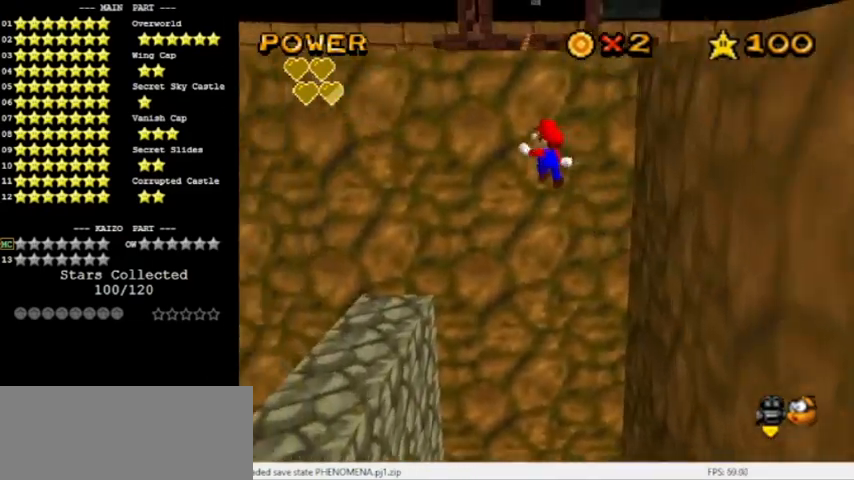
{"buttons": ["C_RIGHT", "C_UP"], "left_stick": "down-left", "events": [[200, "C_RIGHT", "down"], [333, "C_RIGHT", "up"], [400, "C_RIGHT", "down"], [467, "C_UP", "down"]]}
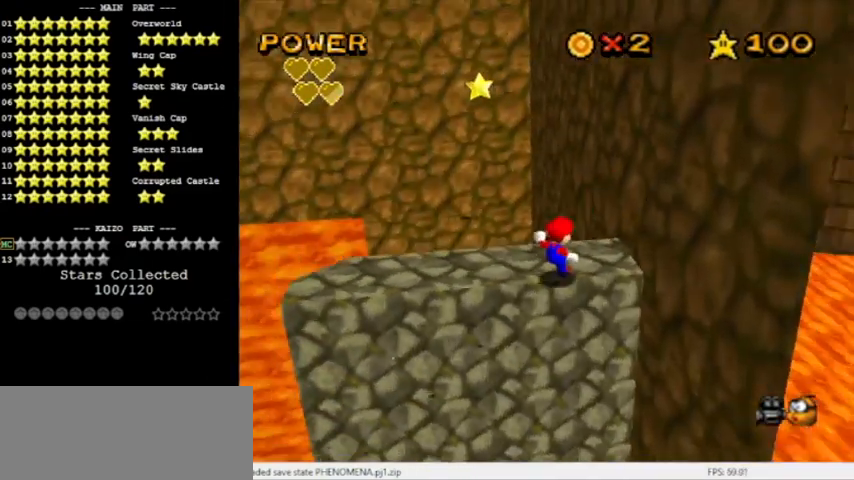
{"buttons": ["A", "Z", "DPAD_DOWN"], "left_stick": "up", "events": [[34, "C_RIGHT", "up"], [34, "left_stick", "center"], [134, "C_UP", "up"], [167, "left_stick", "up"], [301, "Z", "down"], [401, "A", "down"], [501, "DPAD_DOWN", "down"]]}
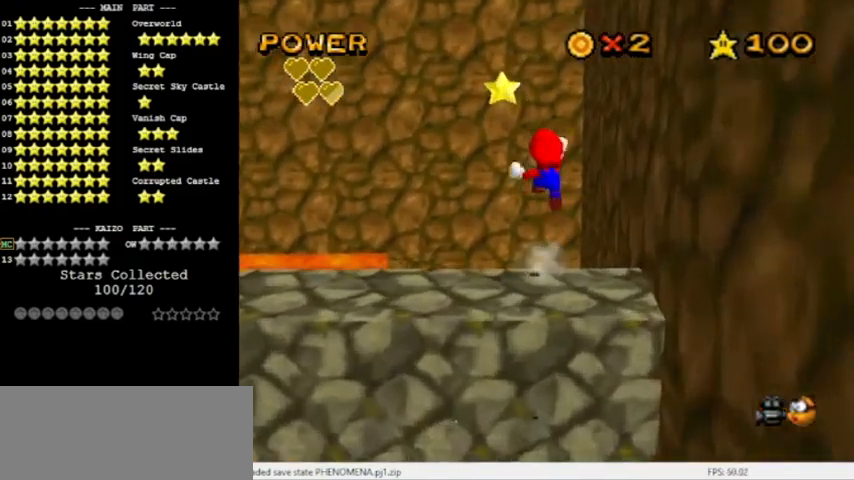
{"buttons": ["C_LEFT"], "left_stick": "left", "events": [[33, "Z", "up"], [100, "left_stick", "up-left"], [167, "DPAD_DOWN", "up"], [233, "C_LEFT", "down"], [367, "C_LEFT", "up"], [400, "A", "up"], [434, "C_LEFT", "down"], [434, "left_stick", "left"]]}
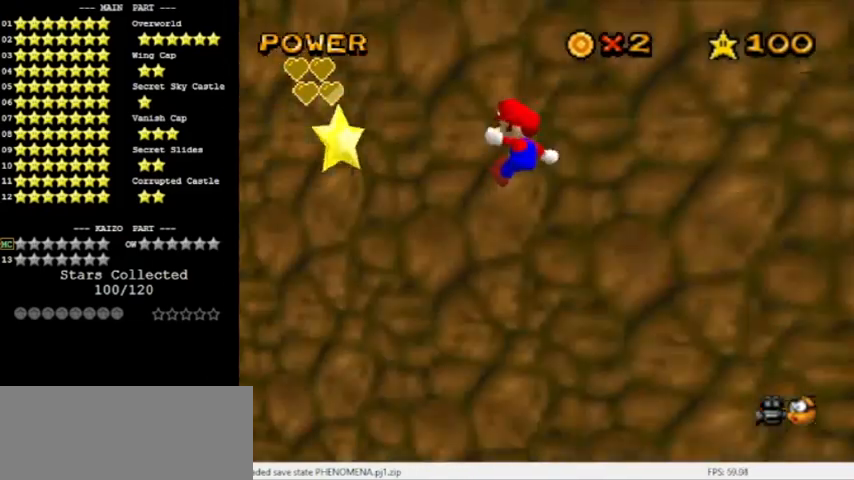
{"buttons": [], "left_stick": "center", "events": [[34, "C_LEFT", "up"], [367, "left_stick", "center"]]}
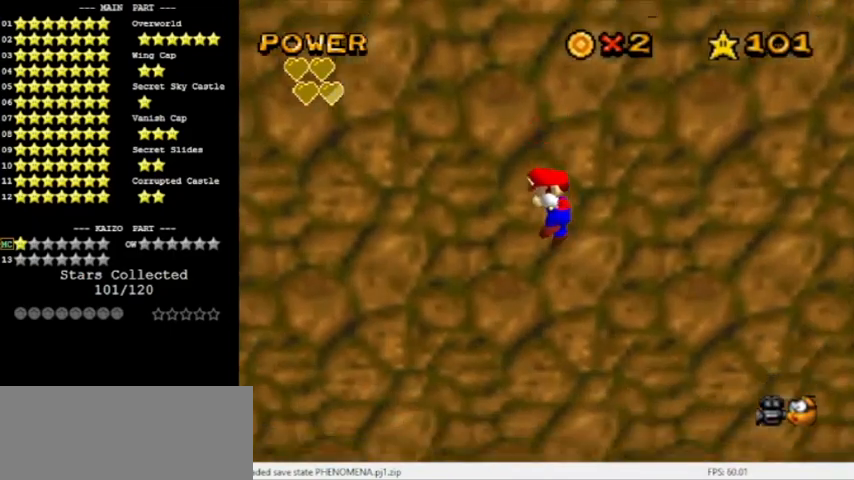
{"buttons": [], "left_stick": "center", "events": []}
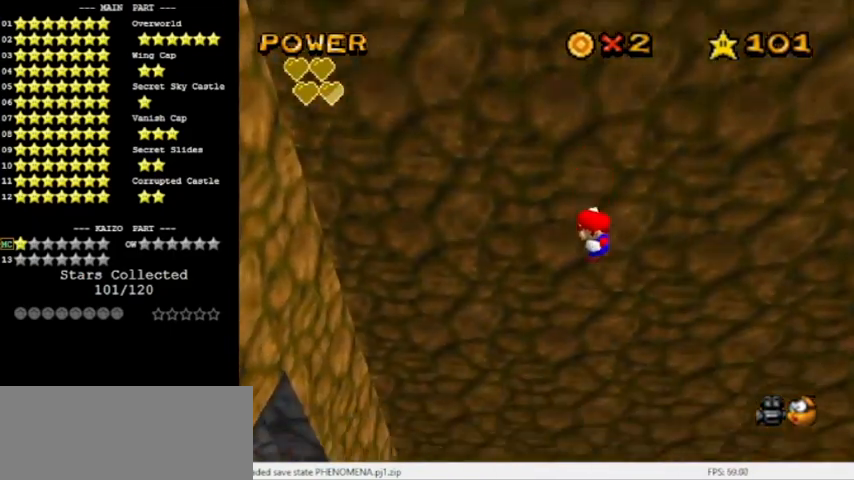
{"buttons": [], "left_stick": "center", "events": []}
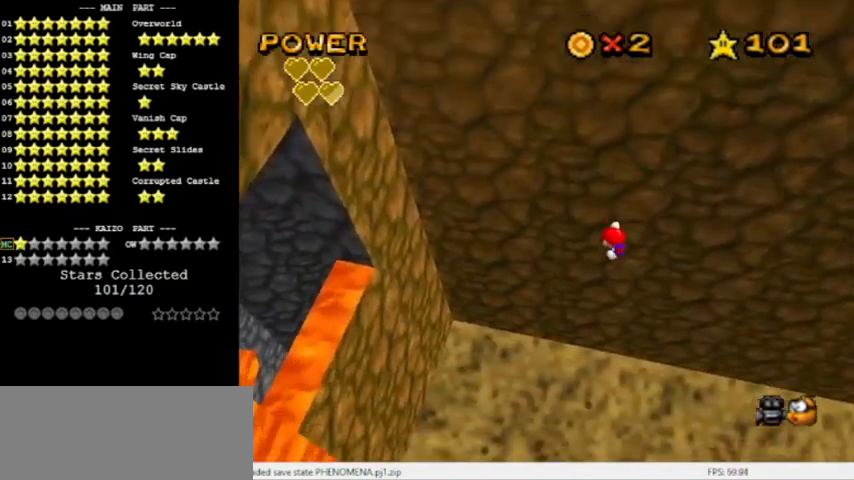
{"buttons": [], "left_stick": "center", "events": []}
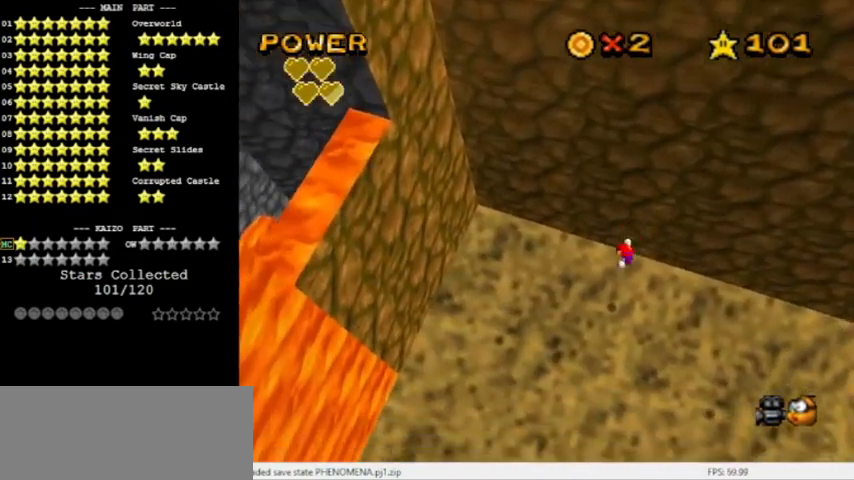
{"buttons": [], "left_stick": "center", "events": []}
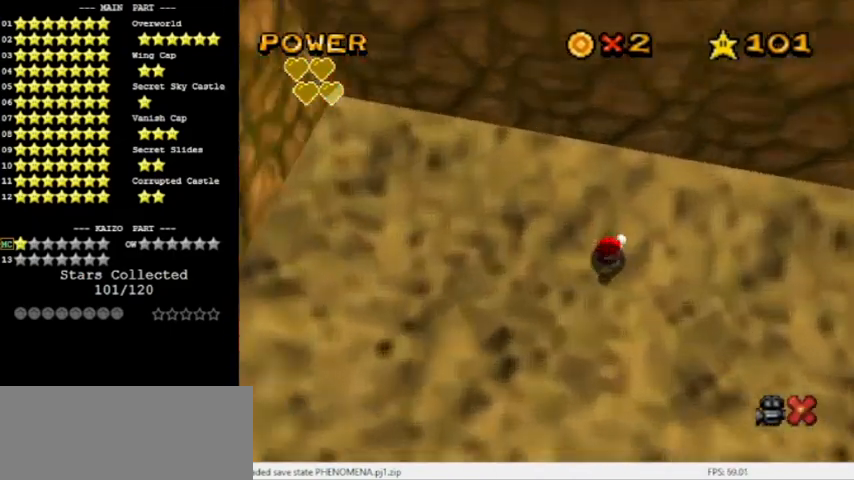
{"buttons": [], "left_stick": "center", "events": []}
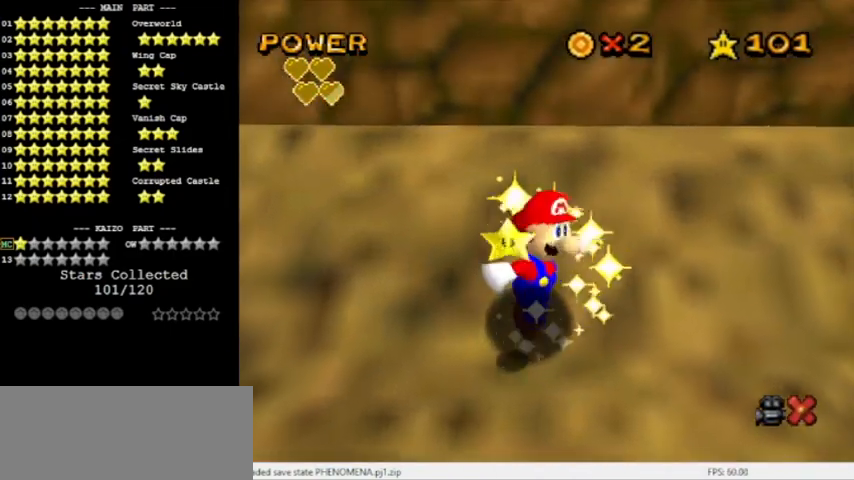
{"buttons": [], "left_stick": "center", "events": []}
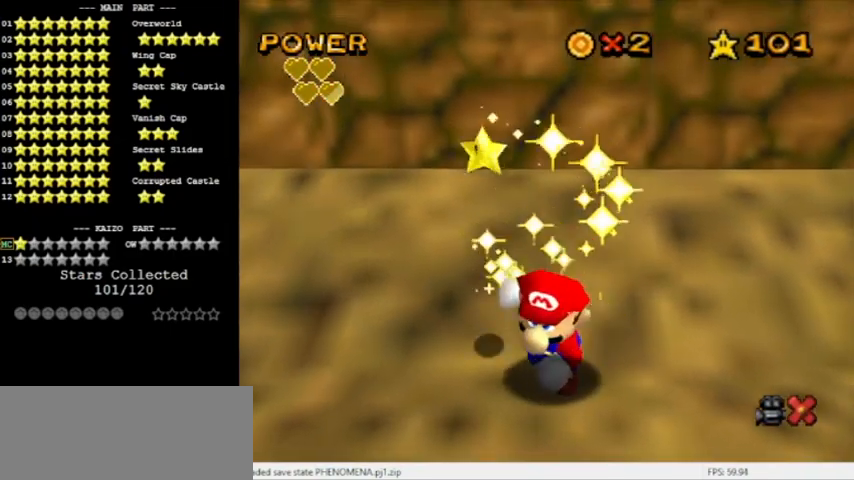
{"buttons": [], "left_stick": "center", "events": []}
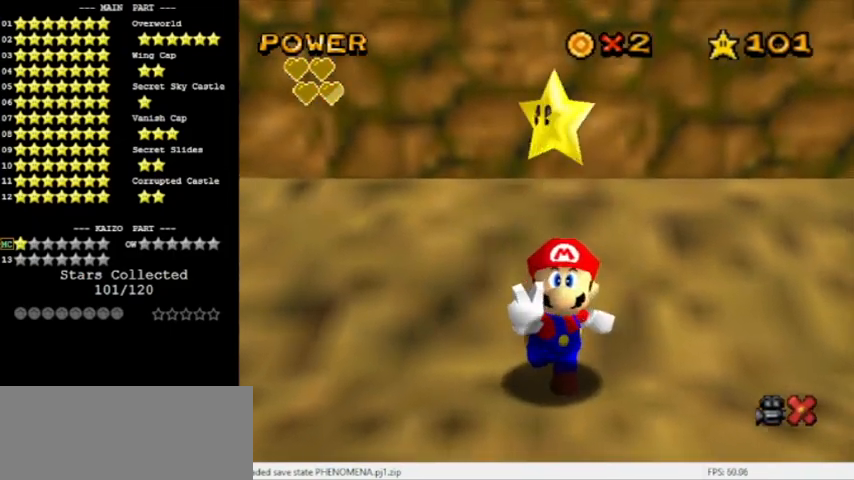
{"buttons": [], "left_stick": "center", "events": []}